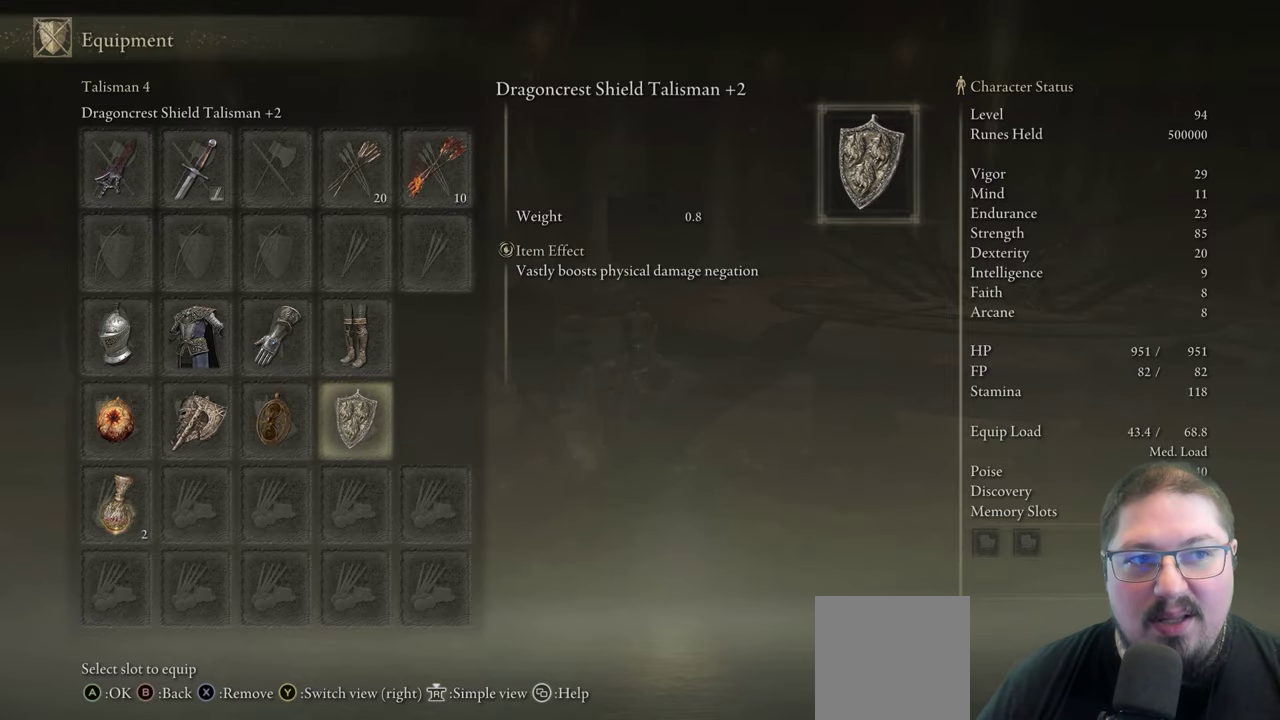
Gameplay with a controller (Xbox layout); each line is a JSON object with the inputs held at the frame after it. "events" lists button and stick changes between this image and that frame as [ms after this image, input, new state], when the widget could be followed in between.
{"buttons": ["B"], "left_stick": "center", "right_stick": "center", "events": [[450, "B", "down"]]}
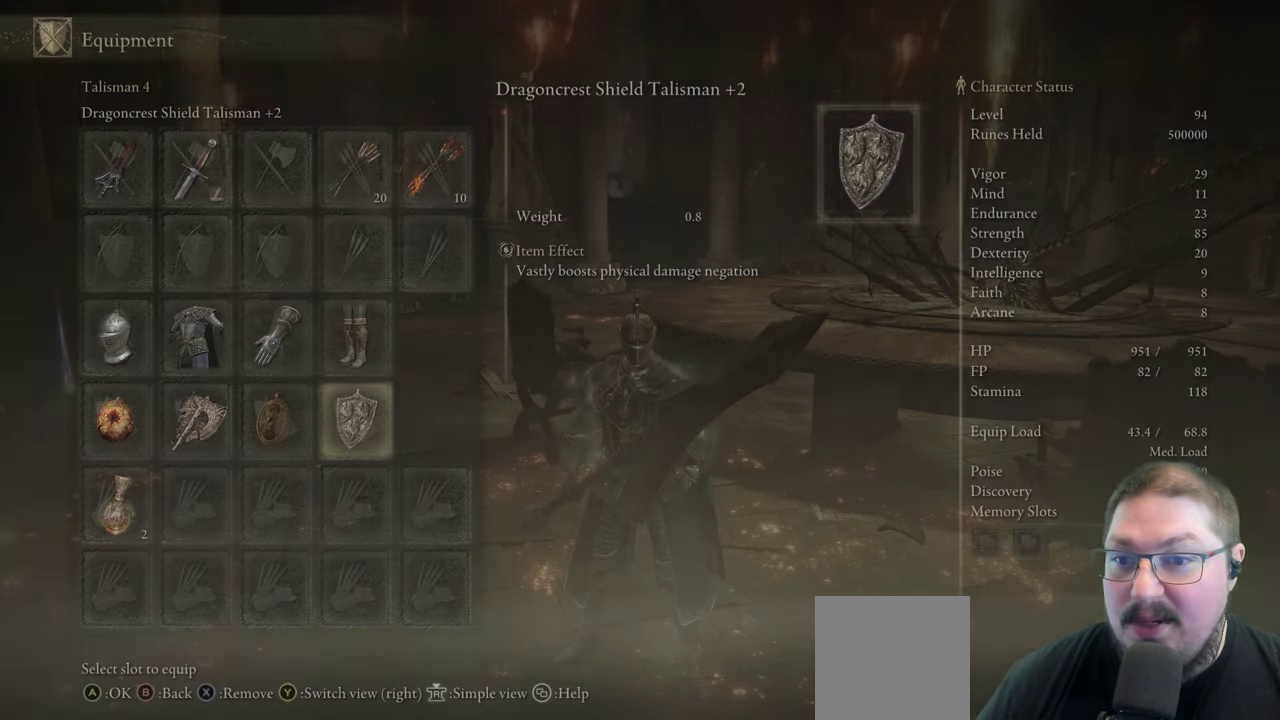
{"buttons": [], "left_stick": "center", "right_stick": "center", "events": [[100, "B", "up"]]}
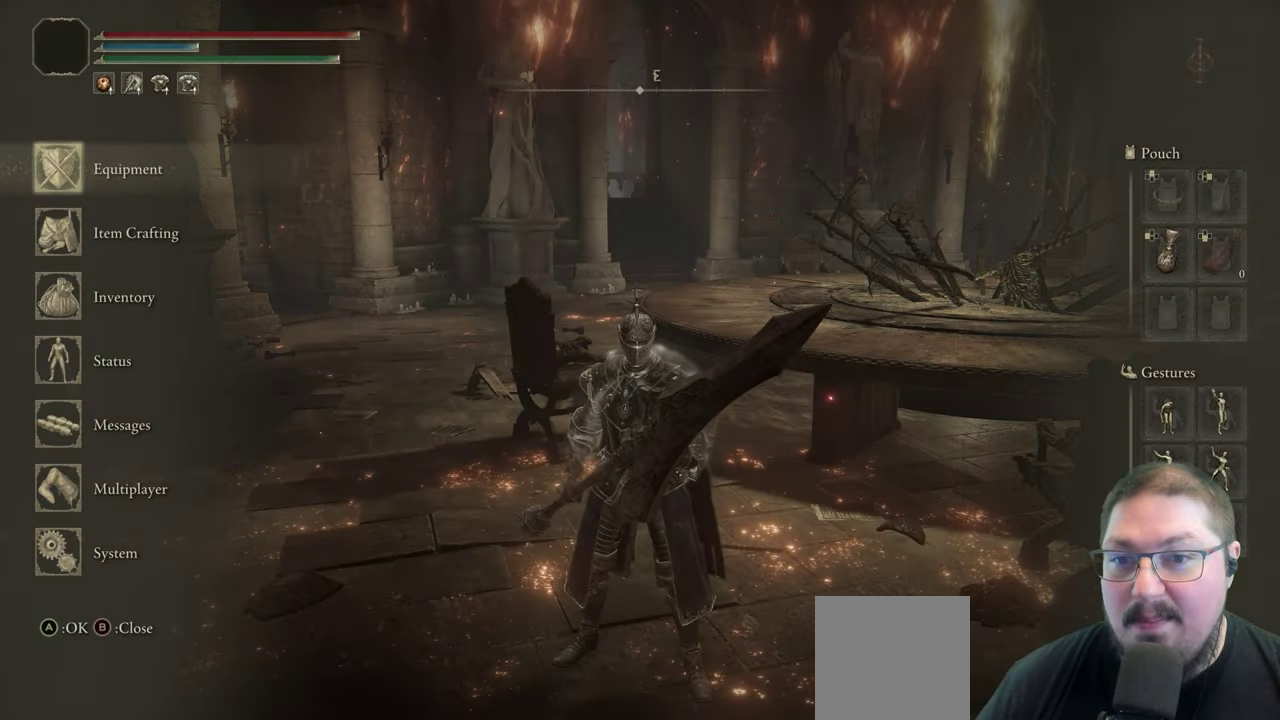
{"buttons": [], "left_stick": "center", "right_stick": "center", "events": [[167, "right_stick", "left"], [450, "right_stick", "center"]]}
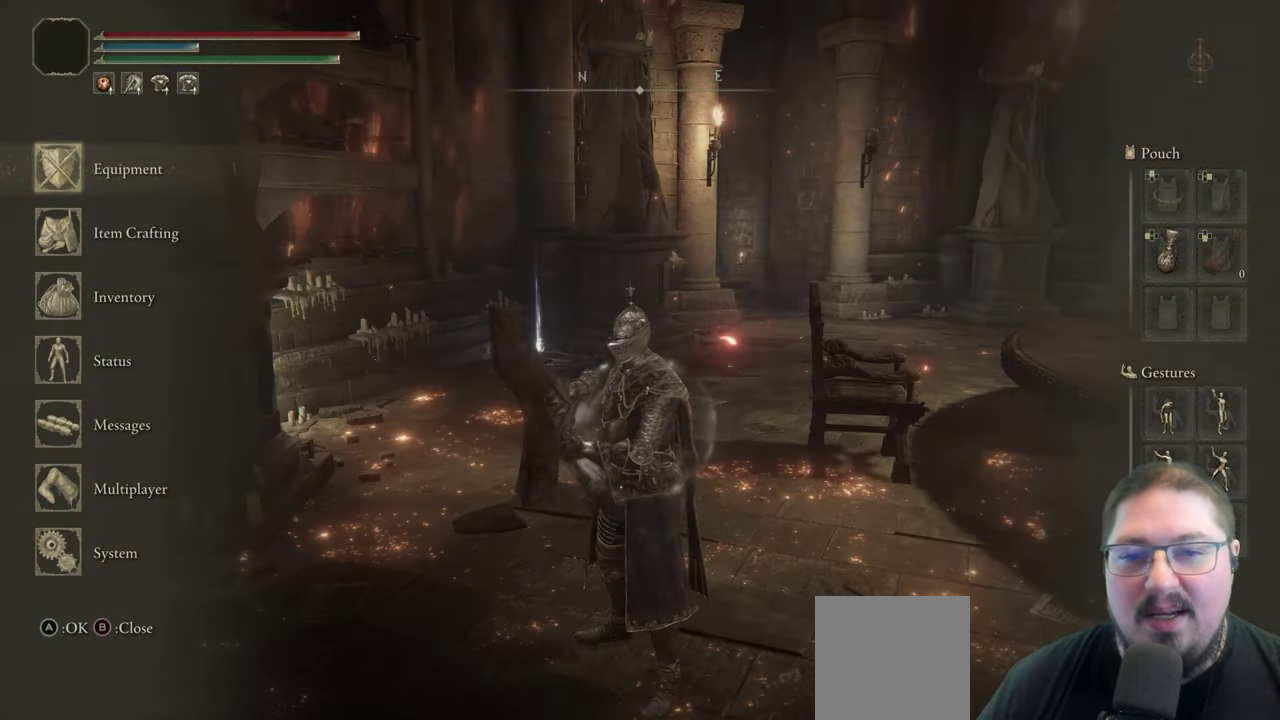
{"buttons": [], "left_stick": "center", "right_stick": "center", "events": [[167, "B", "down"], [233, "B", "up"]]}
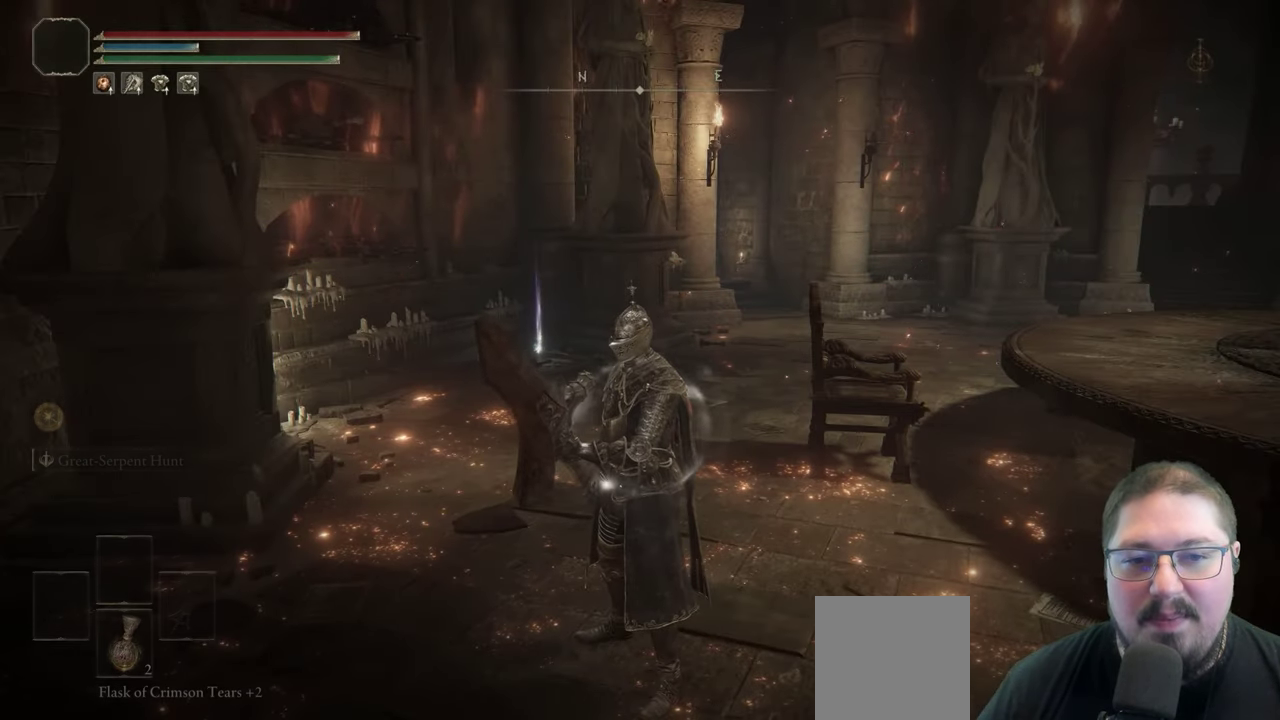
{"buttons": [], "left_stick": "center", "right_stick": "left", "events": [[83, "right_stick", "left"]]}
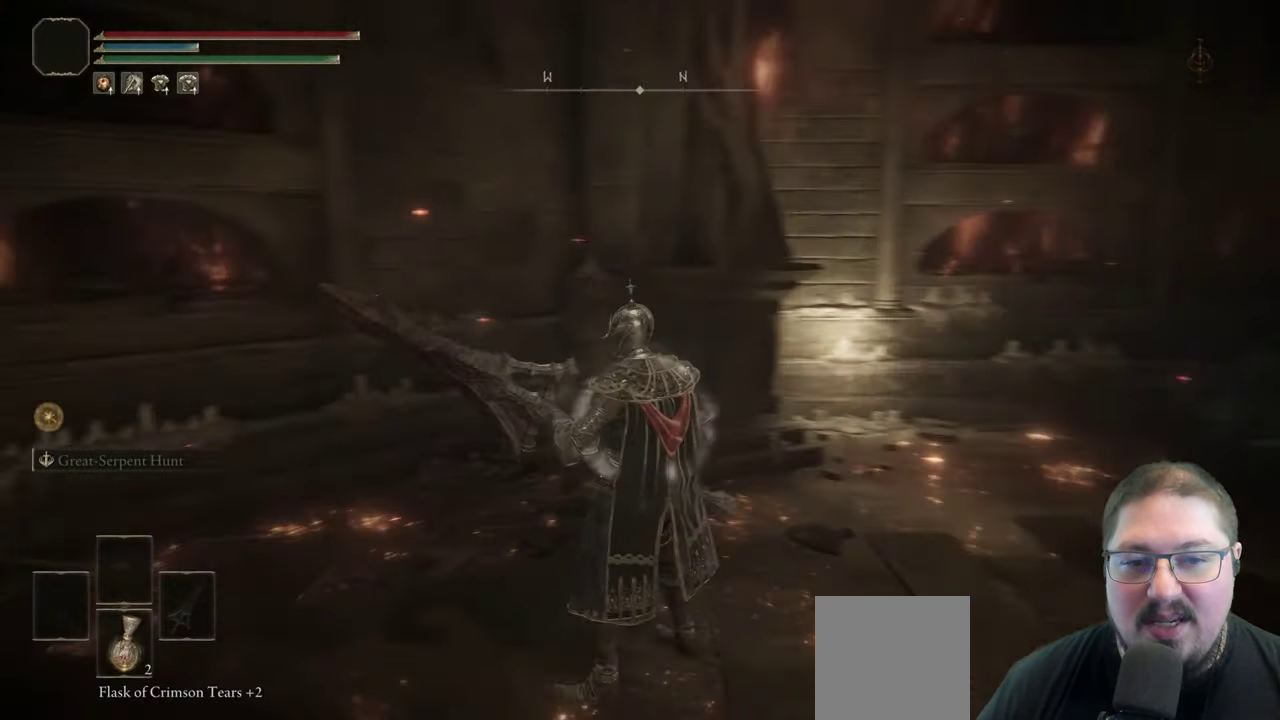
{"buttons": [], "left_stick": "center", "right_stick": "left", "events": []}
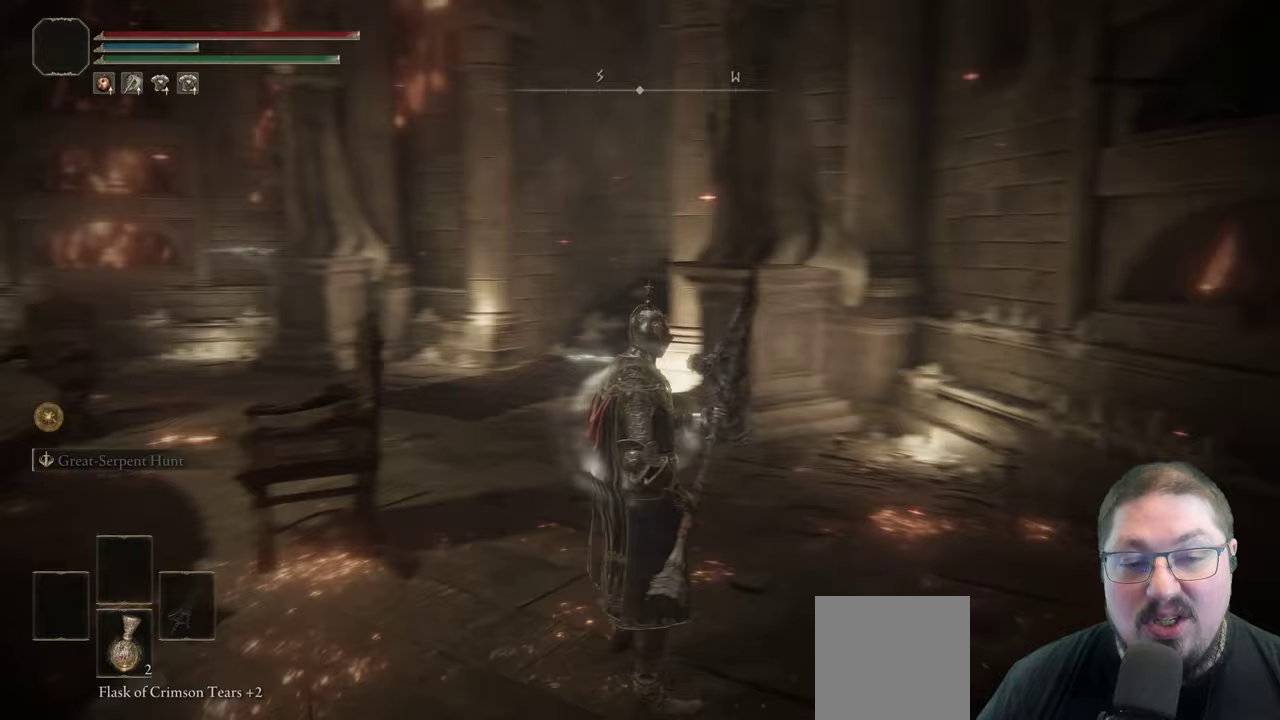
{"buttons": [], "left_stick": "center", "right_stick": "center", "events": [[483, "right_stick", "center"]]}
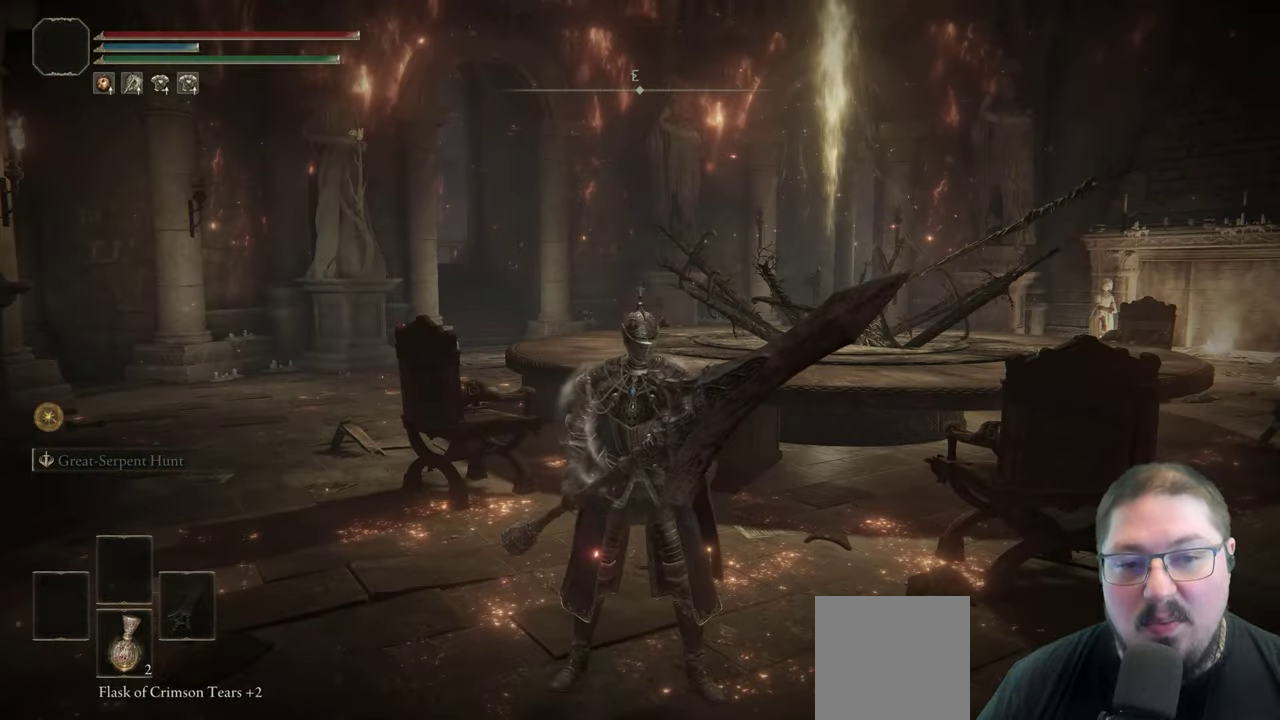
{"buttons": [], "left_stick": "center", "right_stick": "center", "events": []}
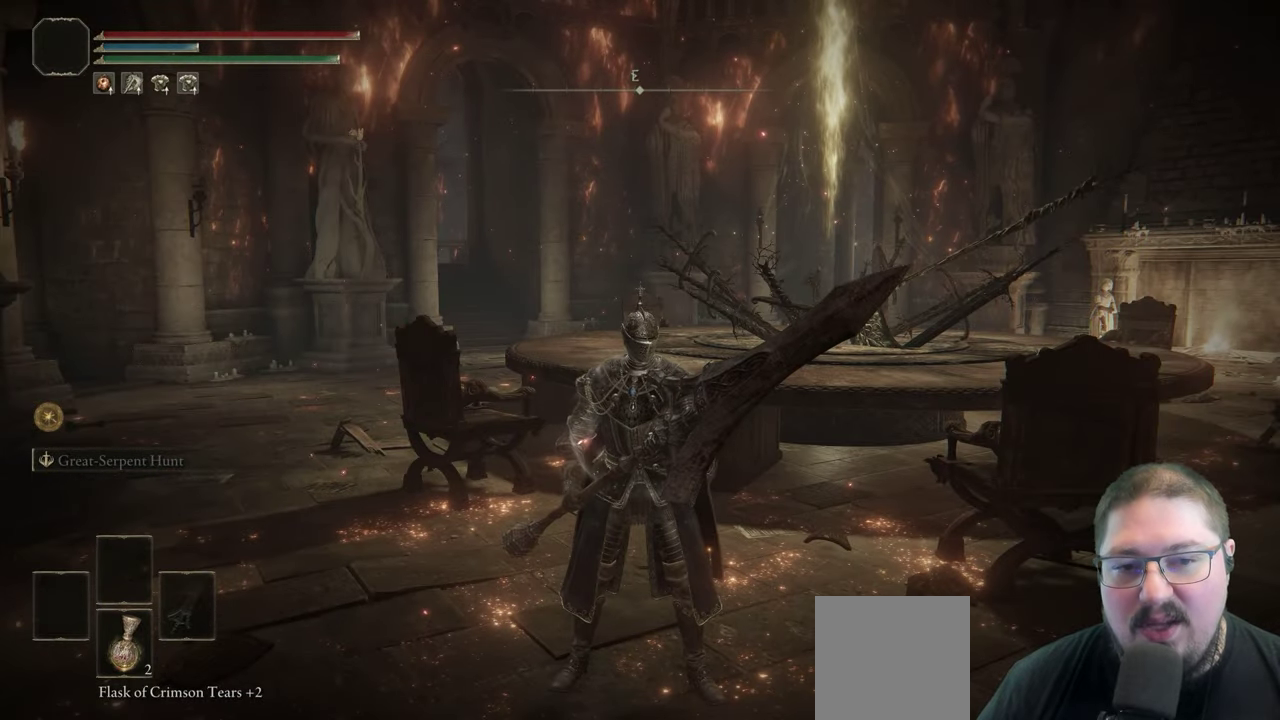
{"buttons": [], "left_stick": "up", "right_stick": "center", "events": [[150, "right_stick", "right"], [317, "right_stick", "center"], [383, "left_stick", "up"]]}
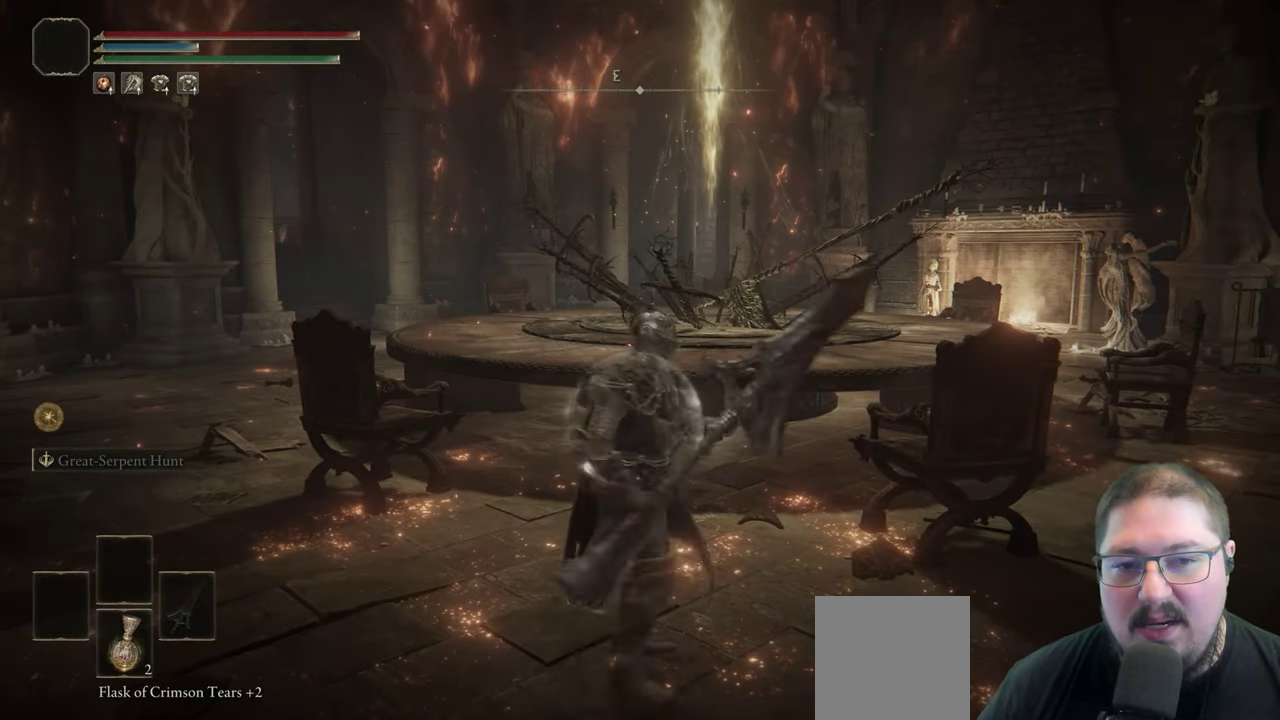
{"buttons": [], "left_stick": "up", "right_stick": "center", "events": [[33, "A", "down"], [250, "A", "up"]]}